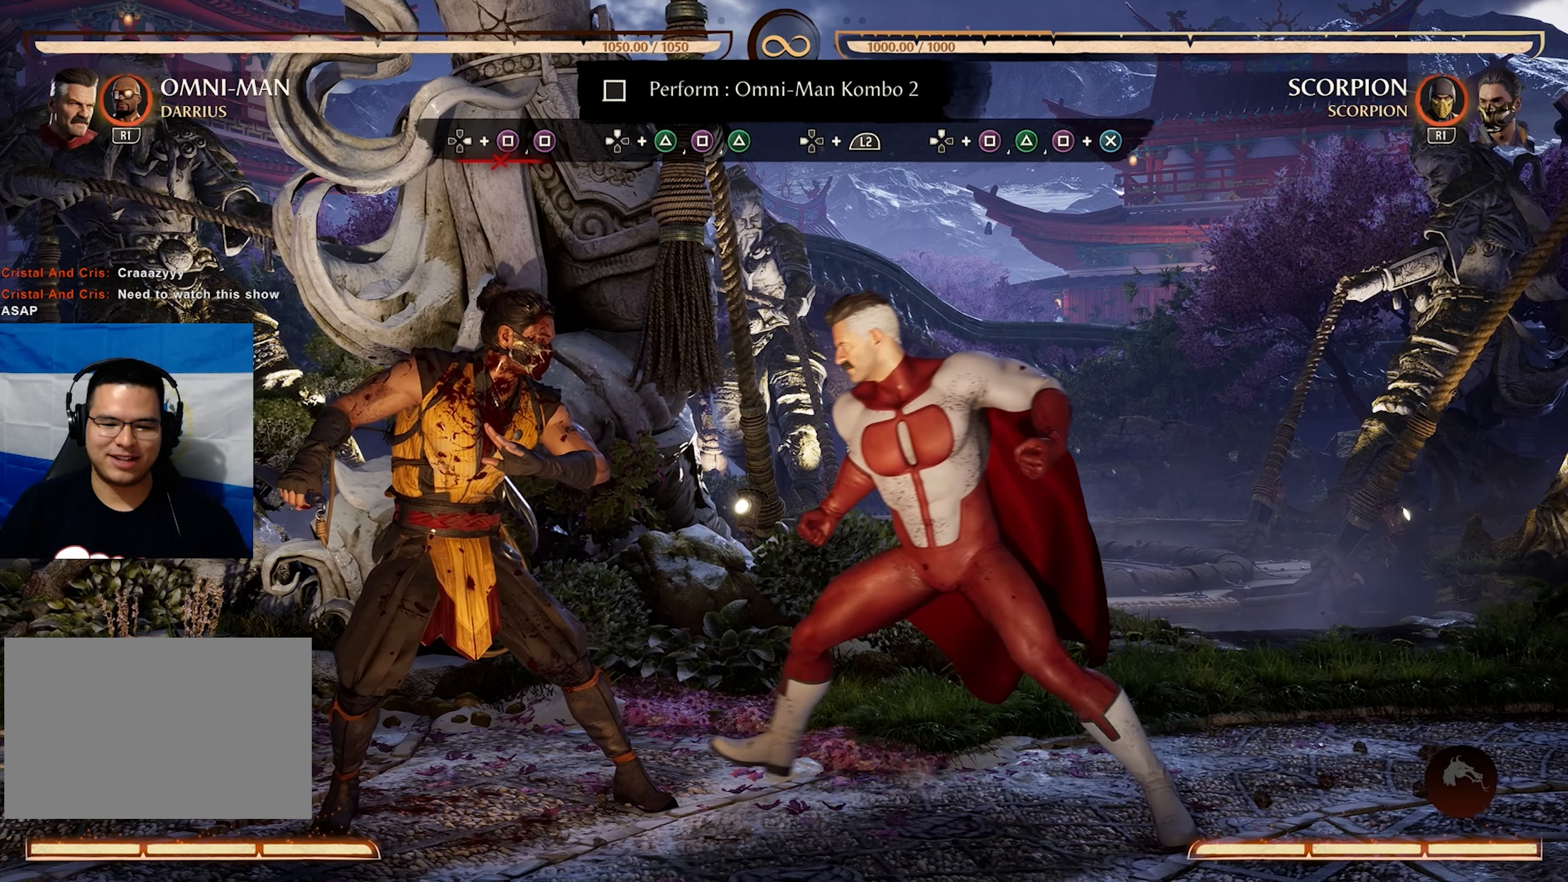
Gameplay with a controller (PlayStation layout); each line is a JSON object with the inputs held at the frame after it. "events" lists button and stick changes between this image and that frame as [ms after this image, input, new state], when the widget could be followed in between. Not read: L3 R3 left_stick right_stick.
{"buttons": [], "events": [[134, "DPAD_LEFT", "up"], [267, "DPAD_DOWN", "down"], [284, "CIRCLE", "down"], [417, "CIRCLE", "up"], [417, "DPAD_DOWN", "up"]]}
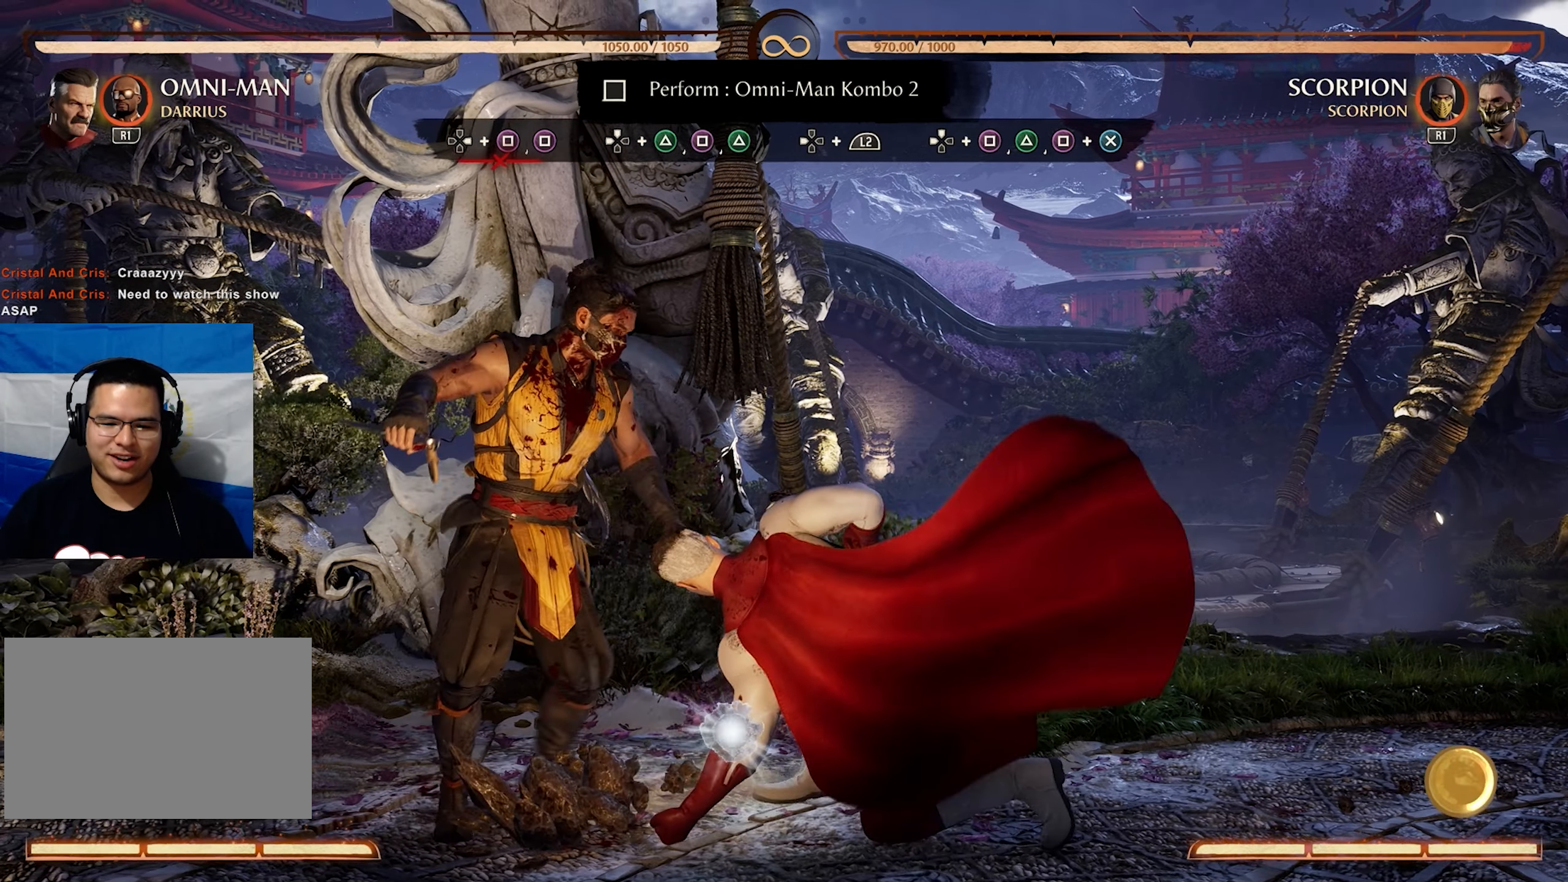
{"buttons": [], "events": []}
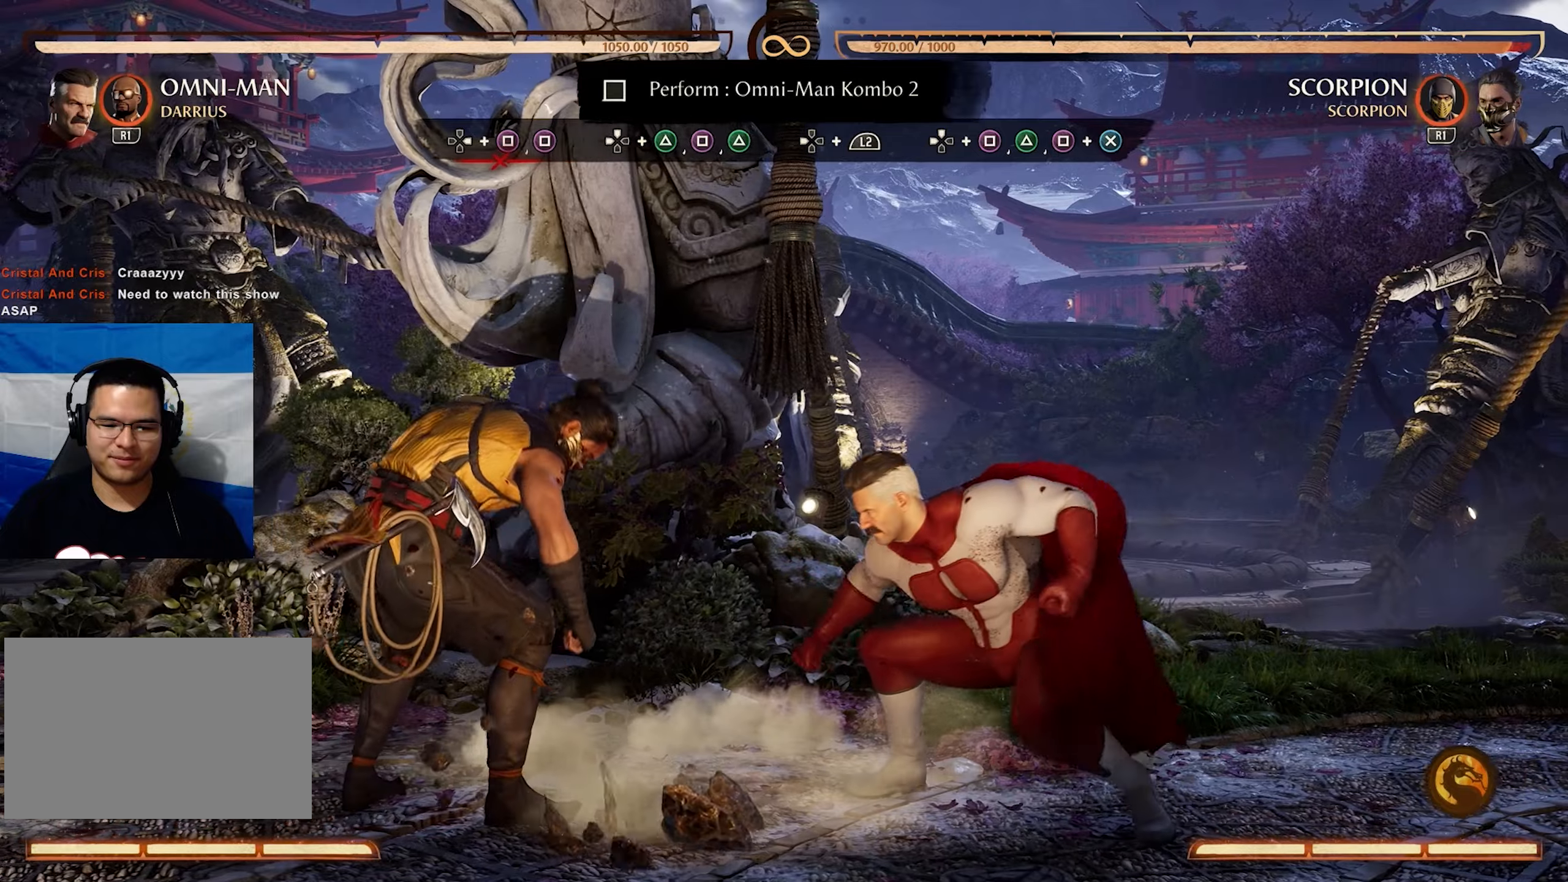
{"buttons": ["CIRCLE", "DPAD_DOWN"], "events": [[483, "DPAD_DOWN", "down"], [500, "CIRCLE", "down"]]}
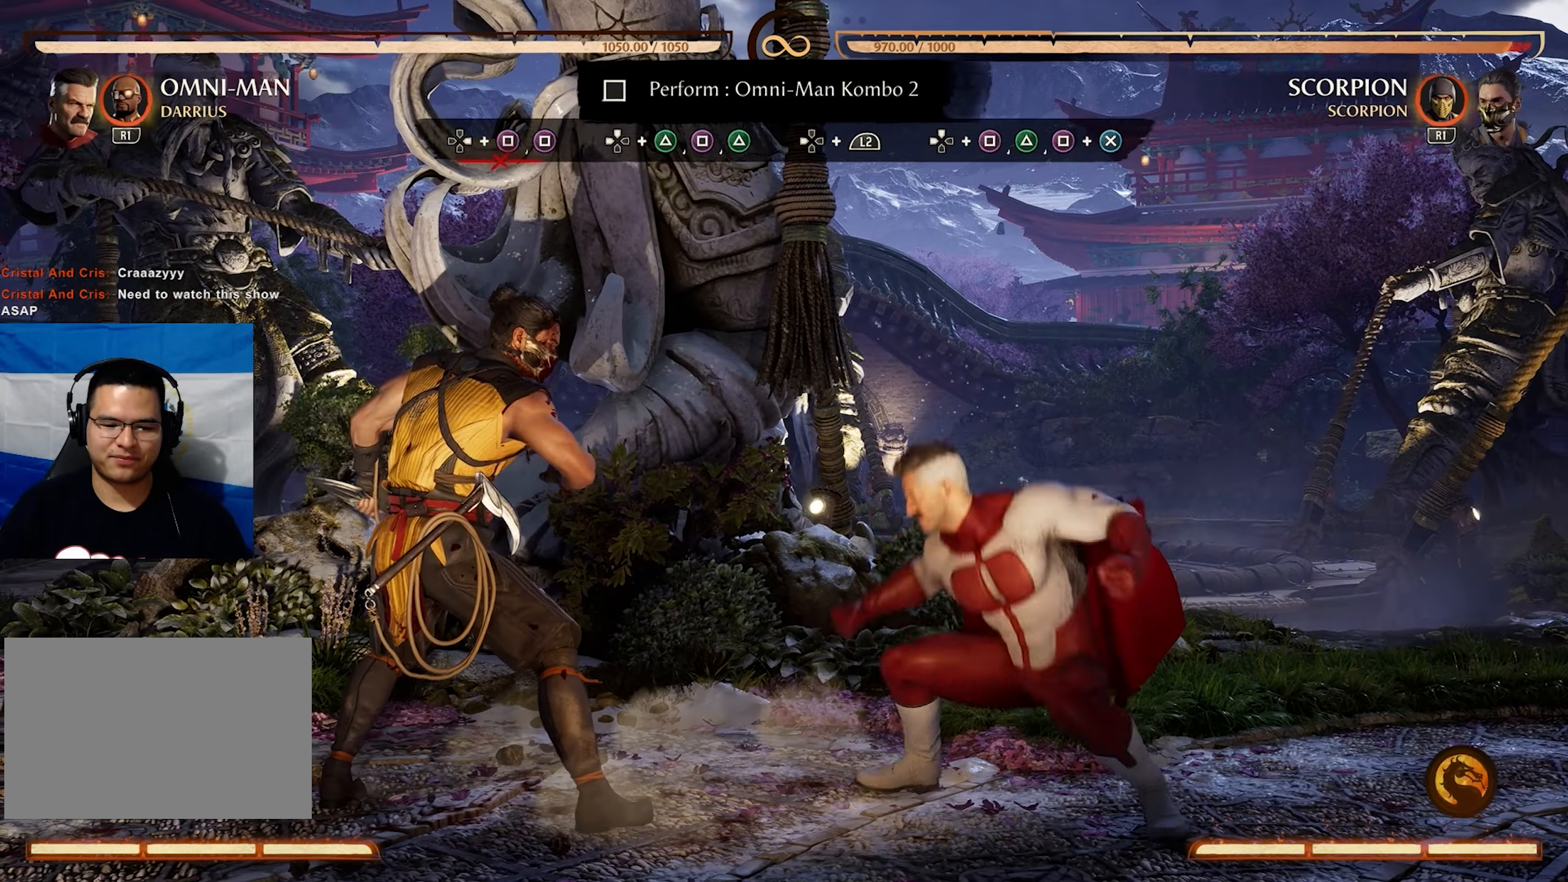
{"buttons": [], "events": [[150, "DPAD_DOWN", "up"], [166, "CIRCLE", "up"]]}
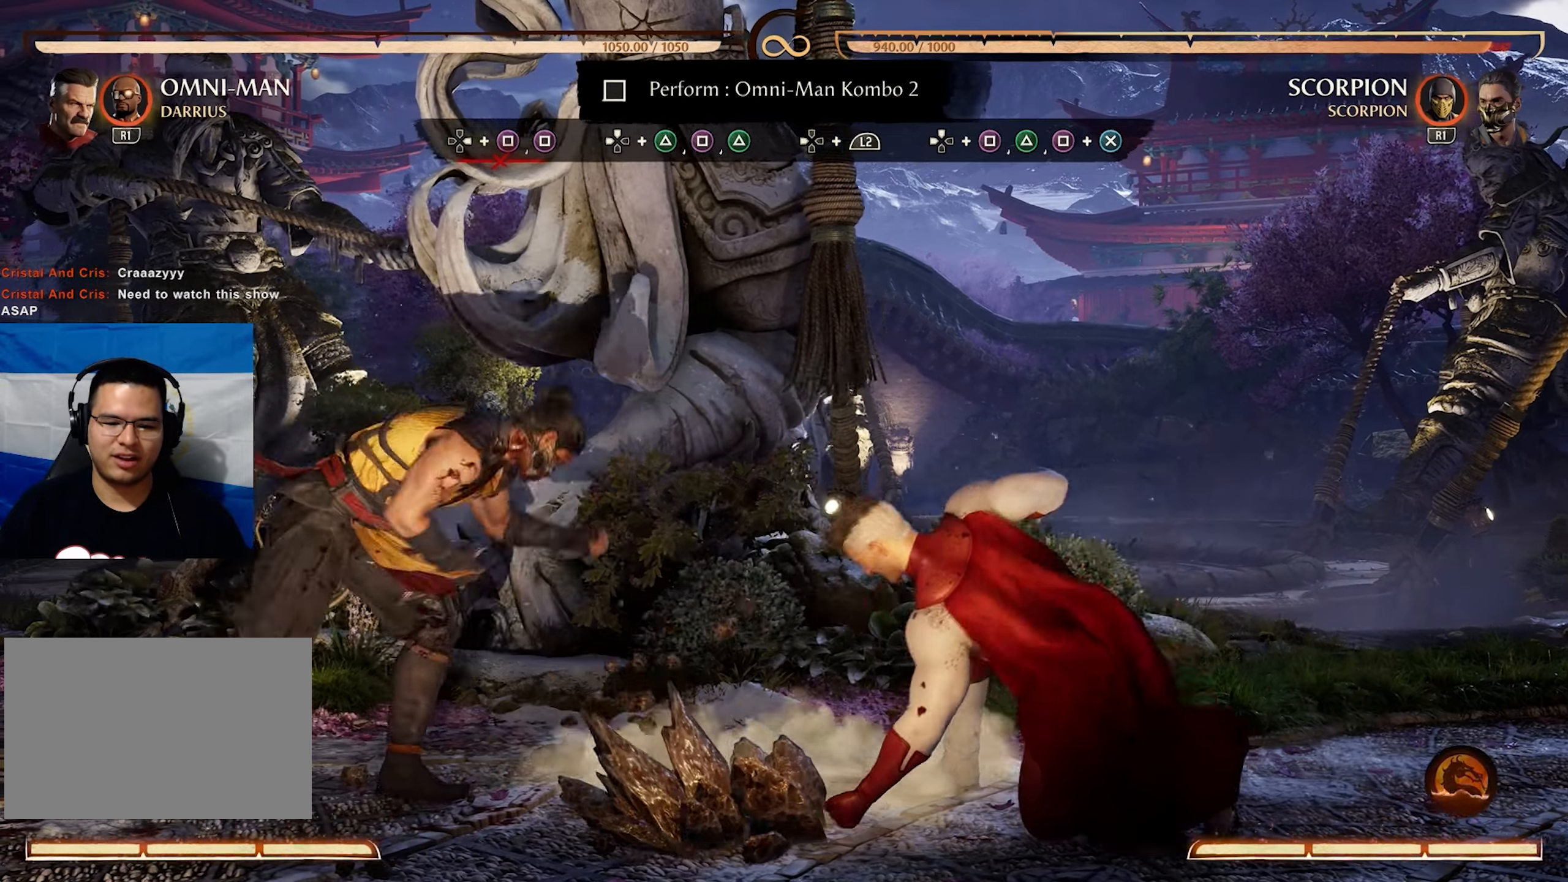
{"buttons": ["DPAD_LEFT"], "events": [[66, "DPAD_LEFT", "down"]]}
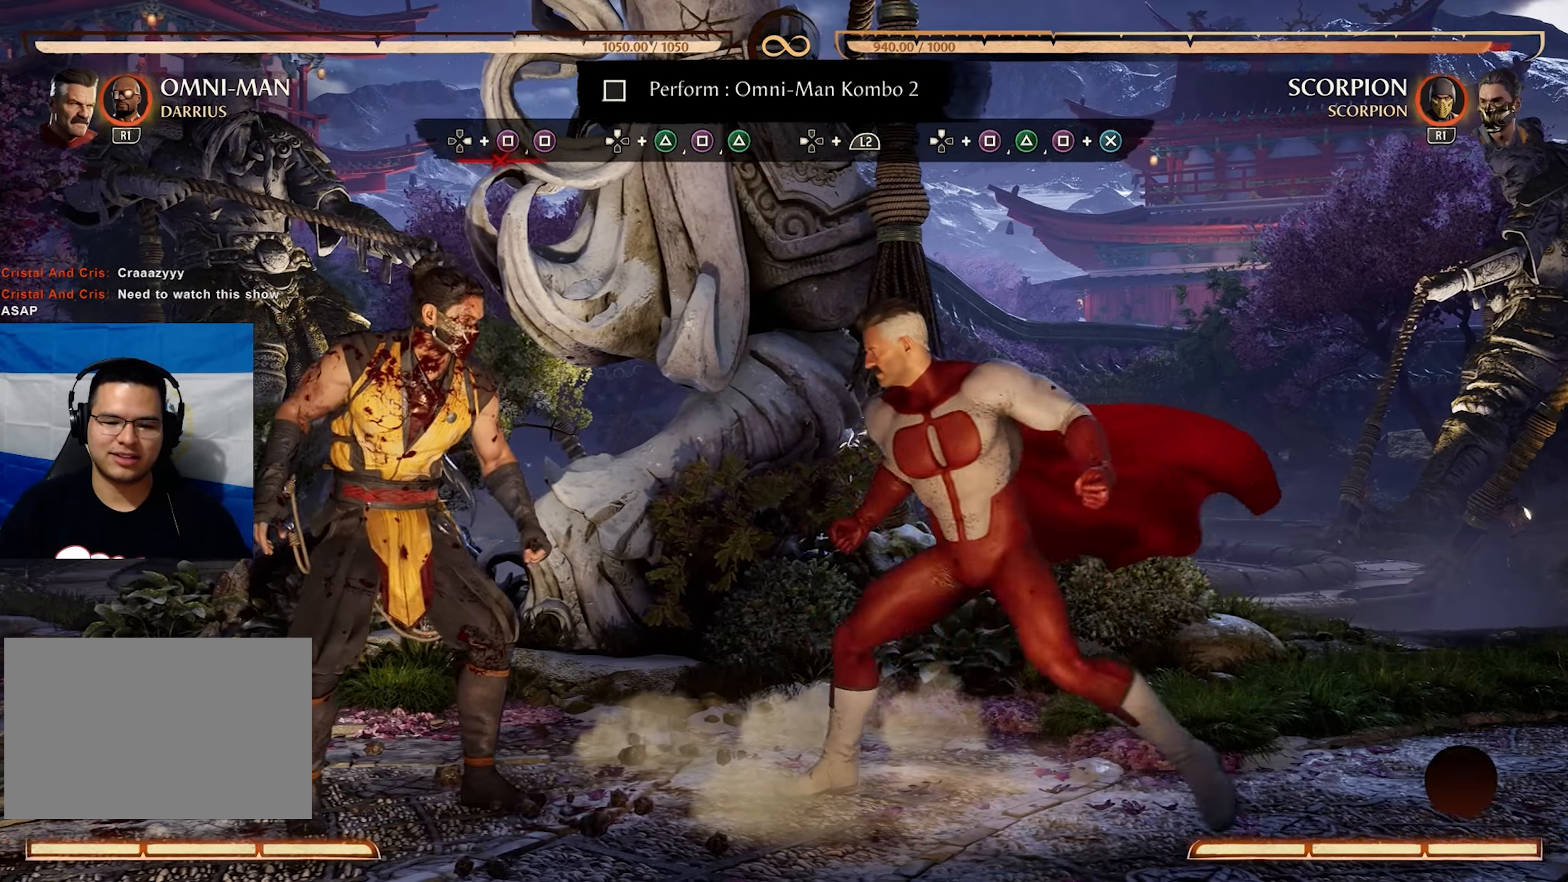
{"buttons": [], "events": [[133, "DPAD_LEFT", "up"]]}
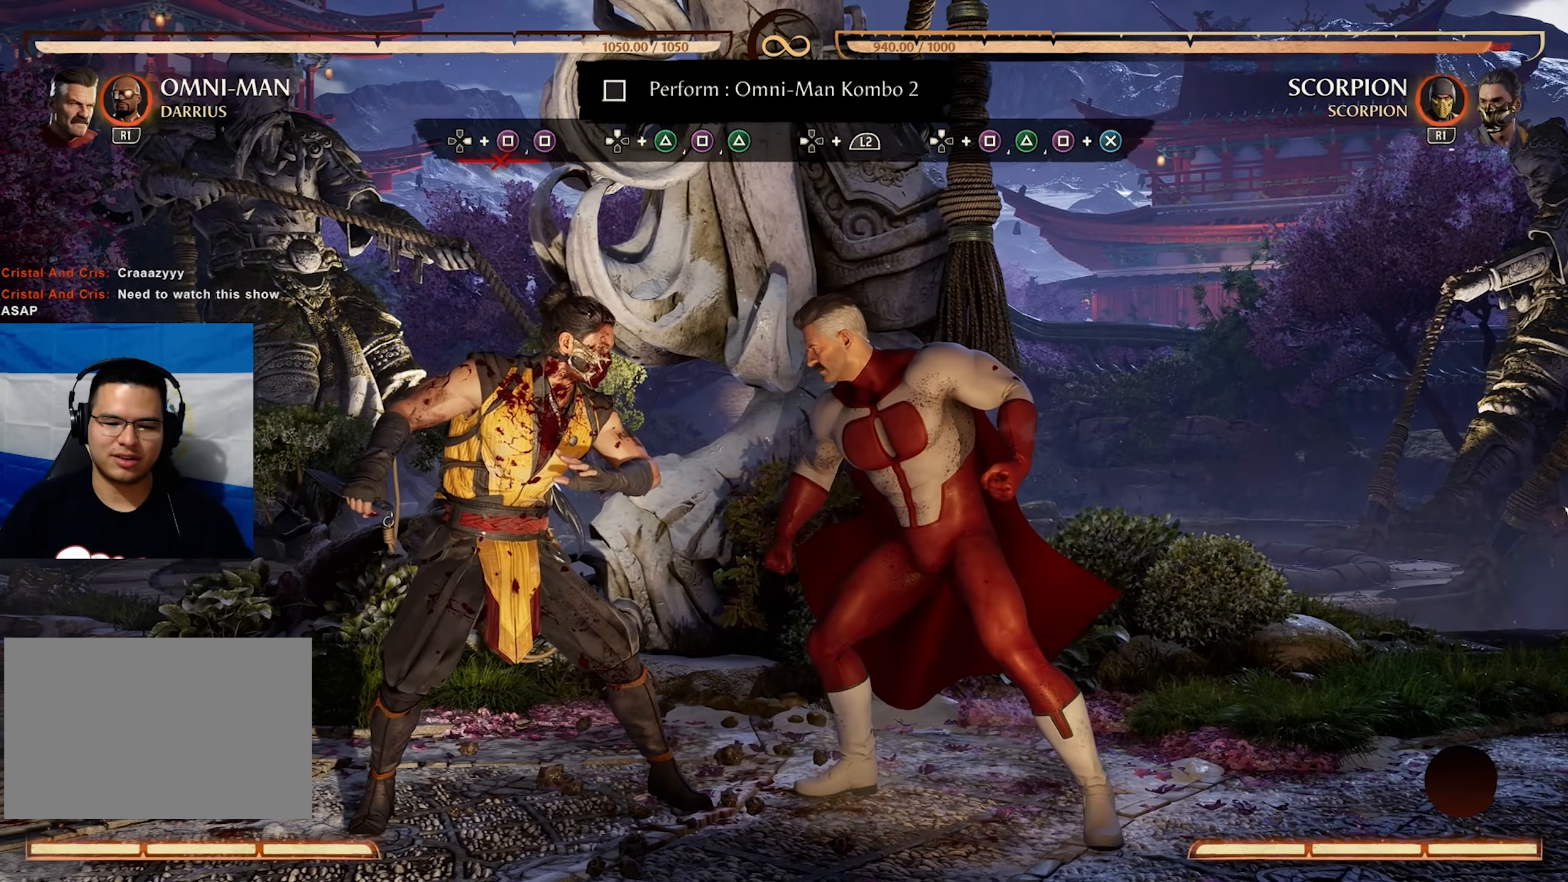
{"buttons": [], "events": [[216, "DPAD_LEFT", "down"], [233, "CROSS", "down"], [333, "DPAD_LEFT", "up"], [366, "CROSS", "up"]]}
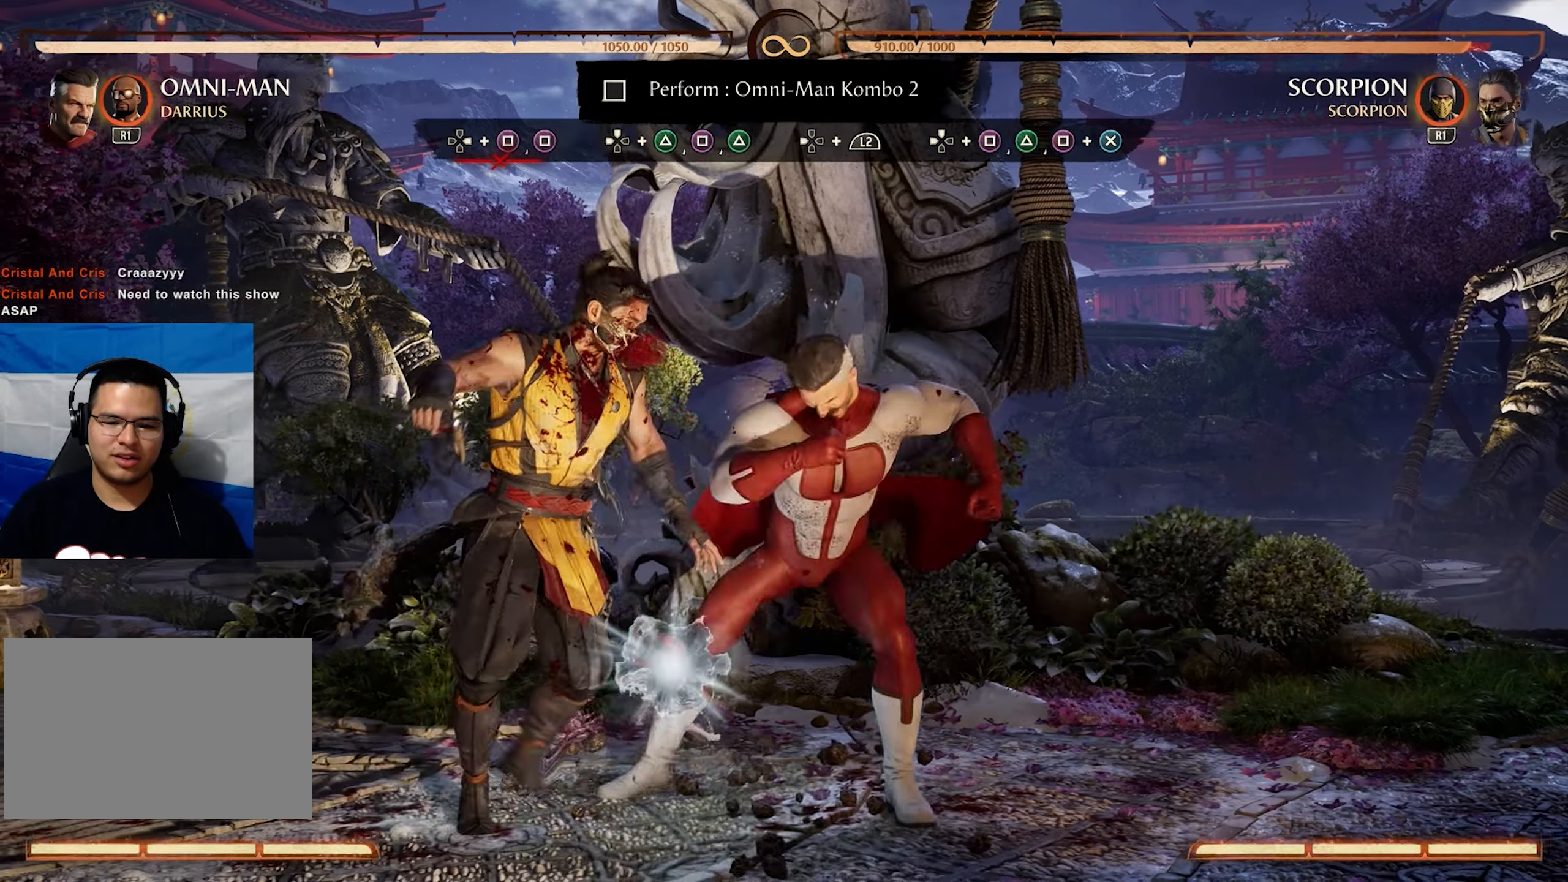
{"buttons": [], "events": []}
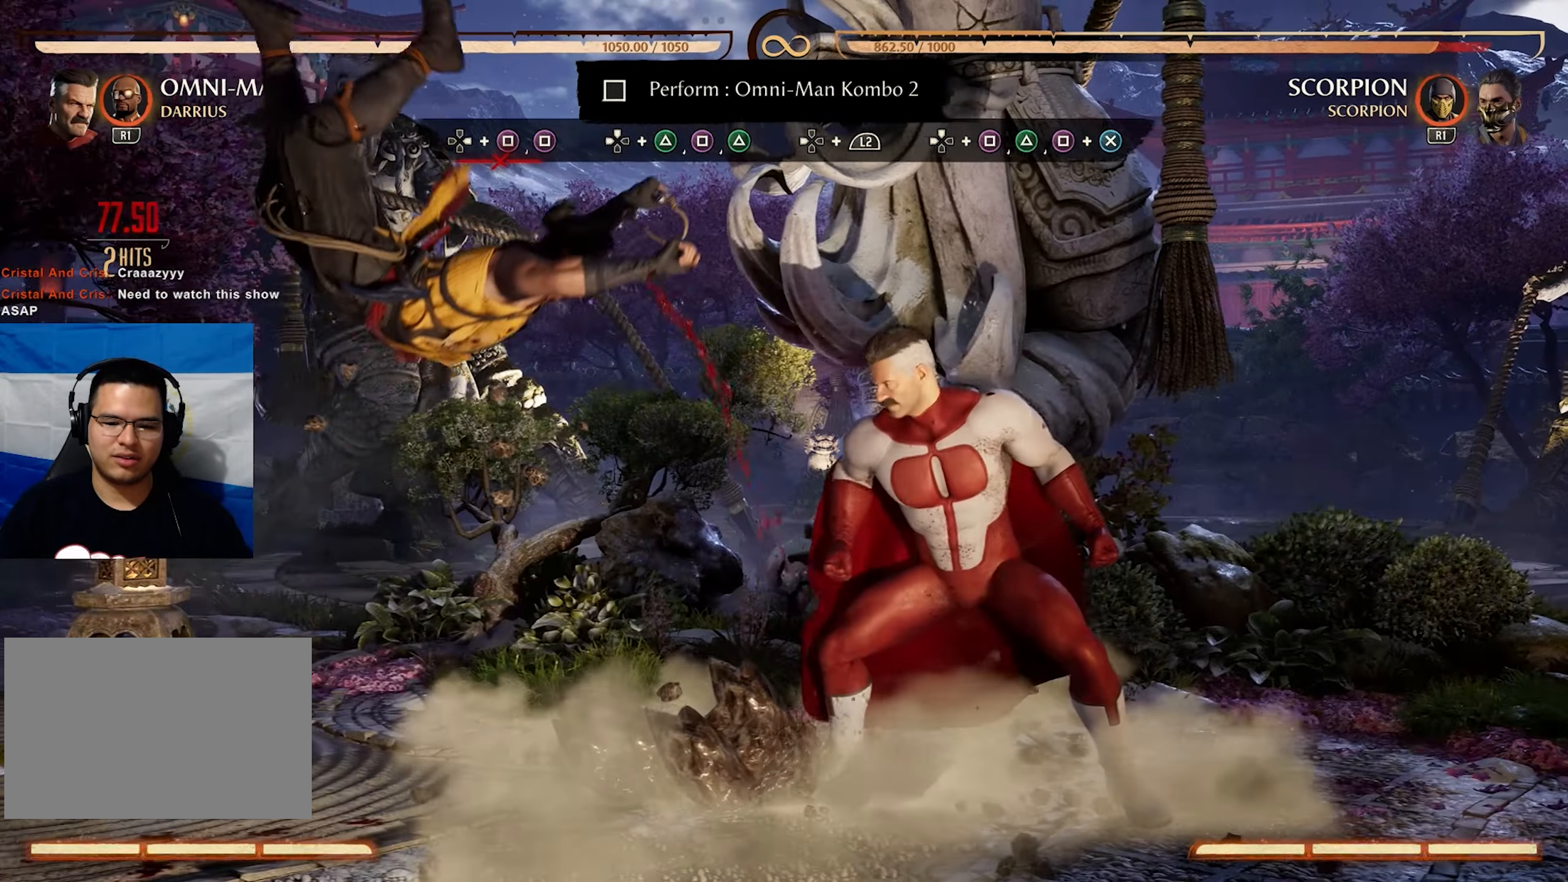
{"buttons": ["DPAD_LEFT"], "events": [[433, "DPAD_LEFT", "down"]]}
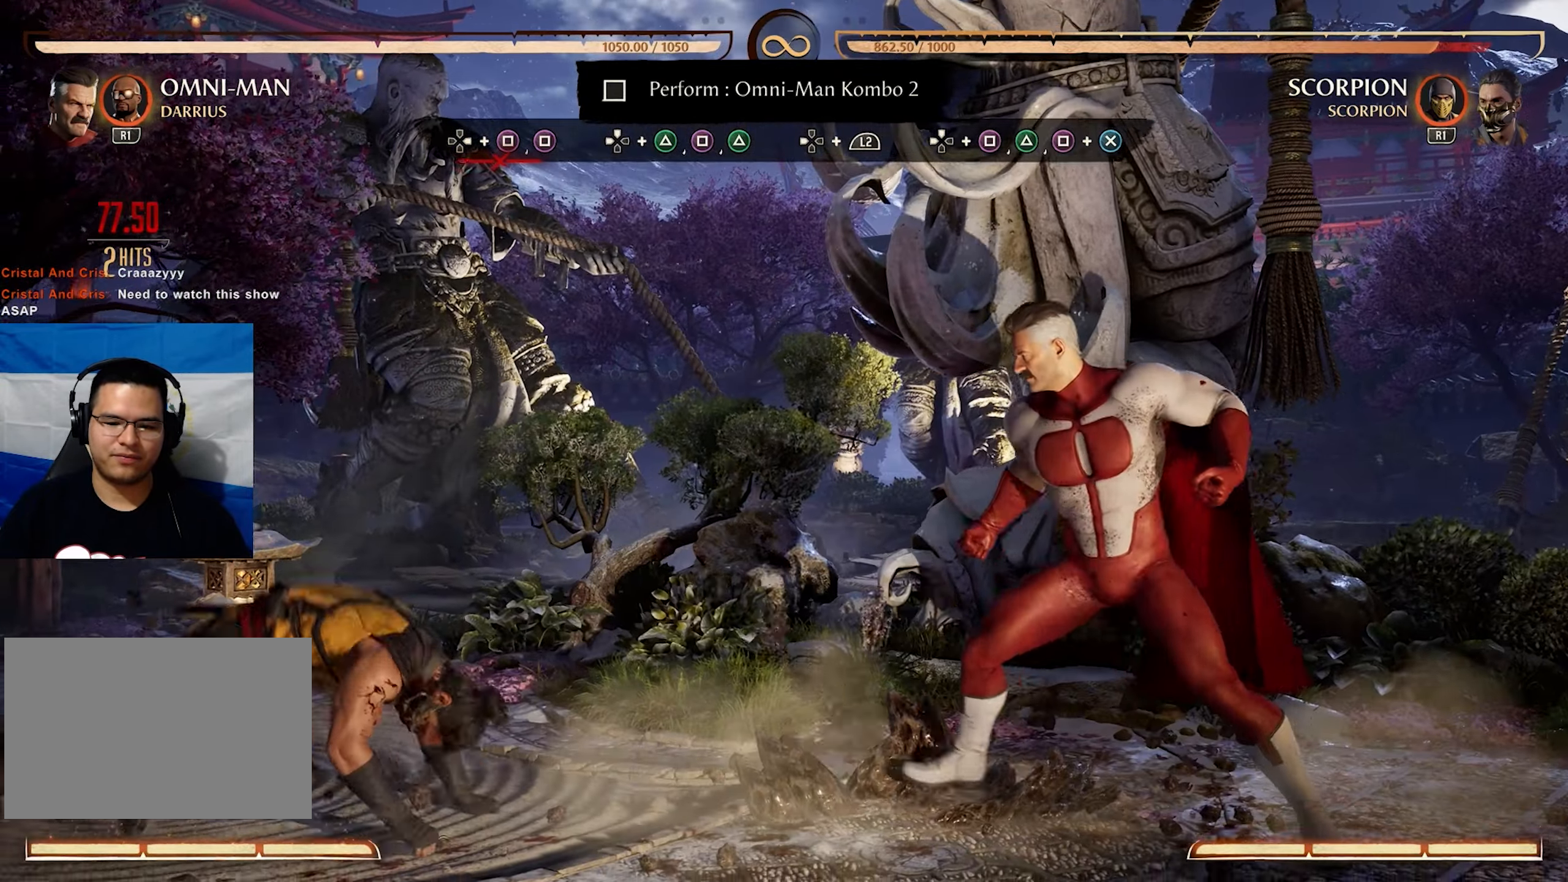
{"buttons": [], "events": [[100, "DPAD_LEFT", "up"]]}
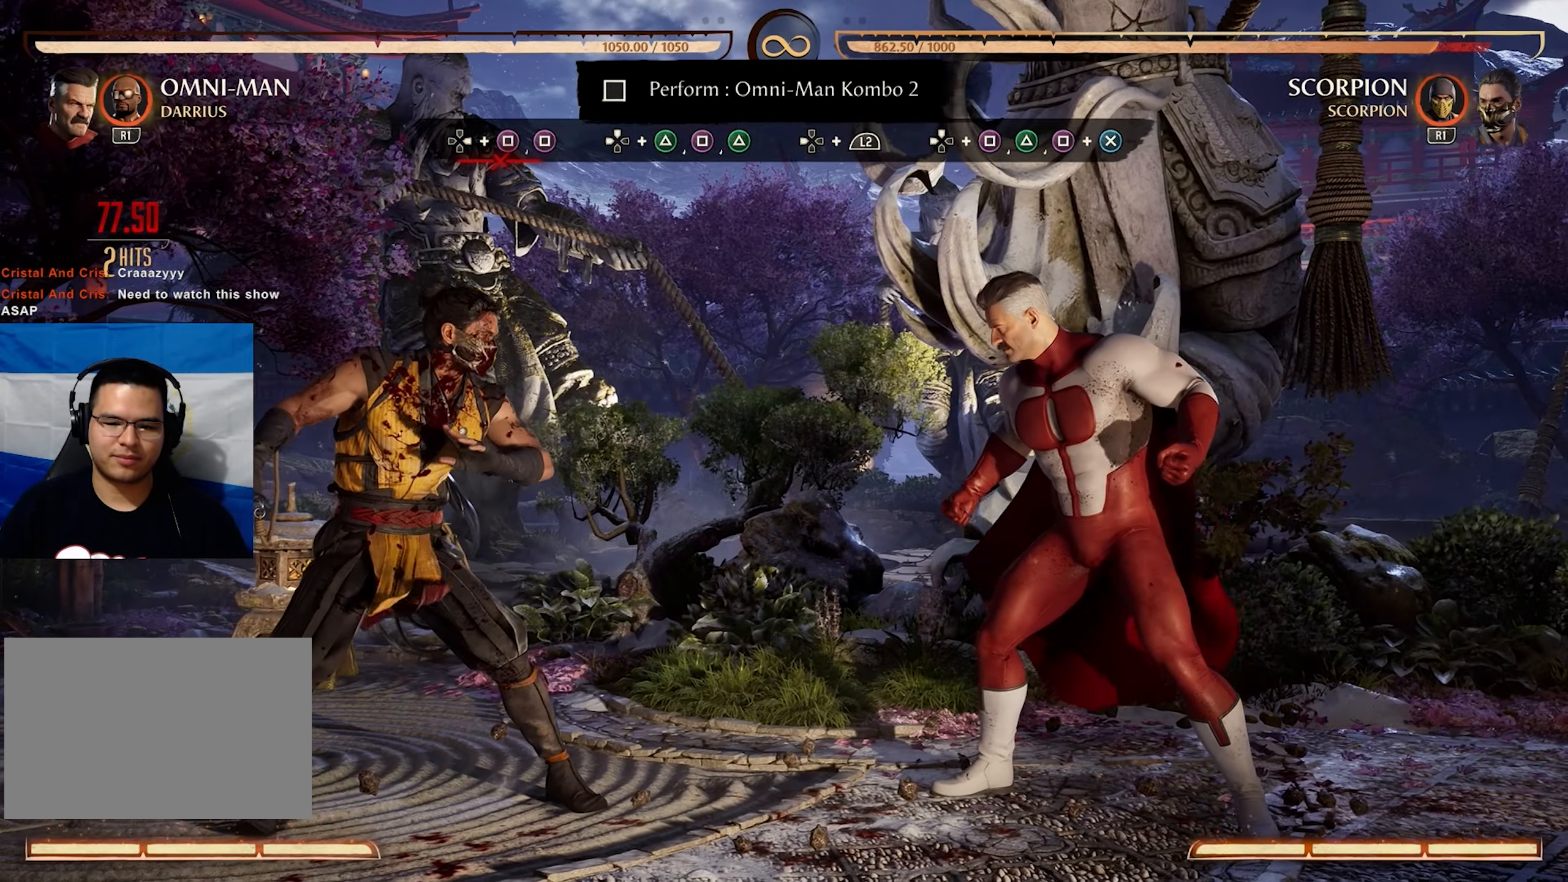
{"buttons": [], "events": [[233, "DPAD_RIGHT", "down"], [250, "CIRCLE", "down"], [333, "DPAD_RIGHT", "up"], [366, "CIRCLE", "up"]]}
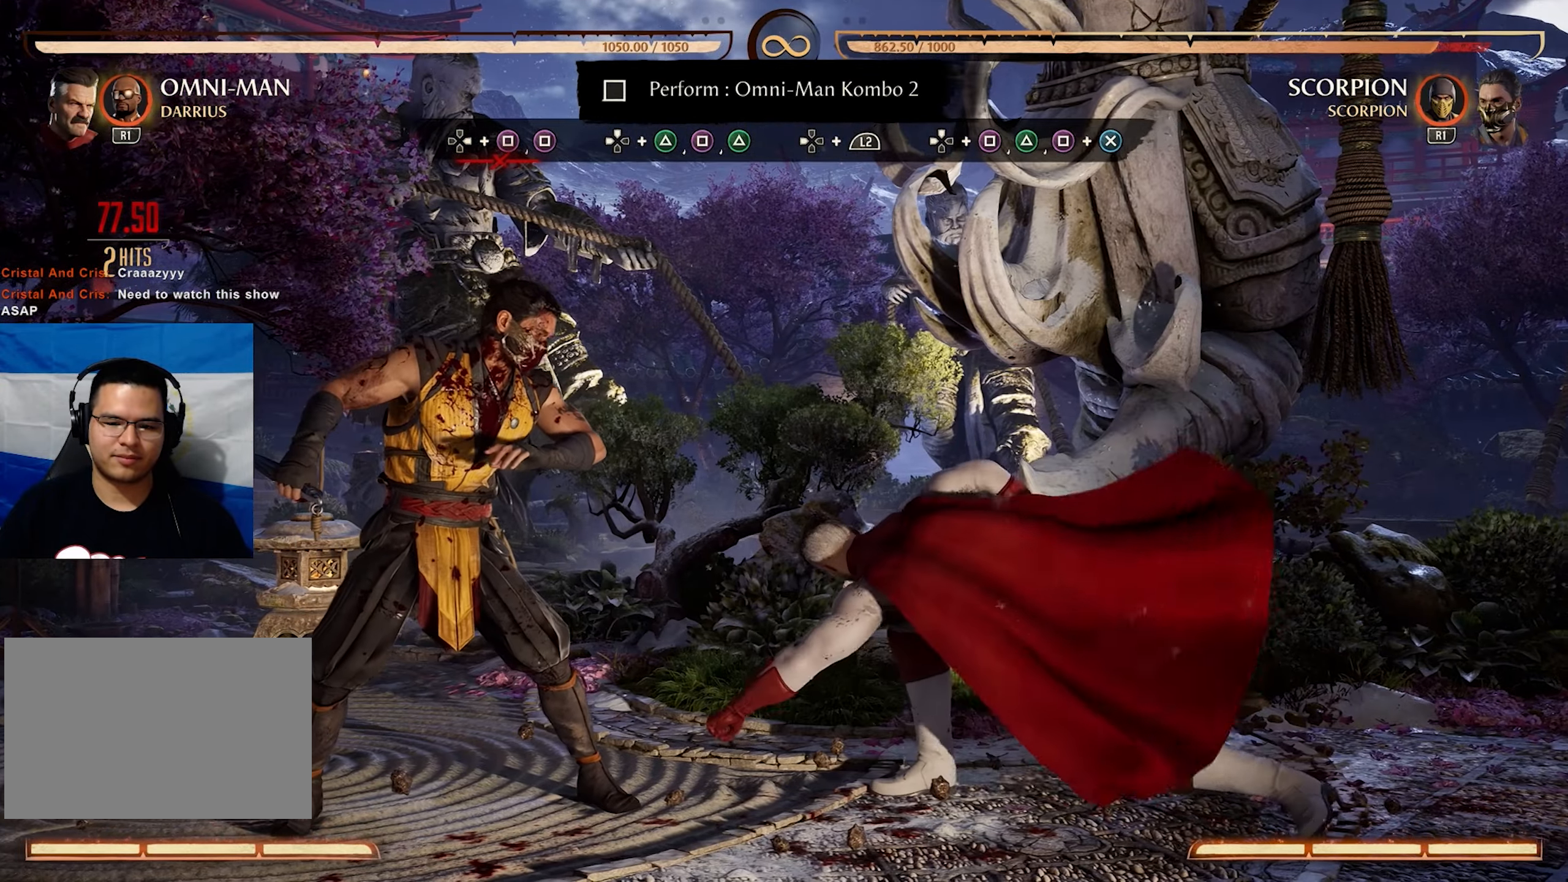
{"buttons": [], "events": []}
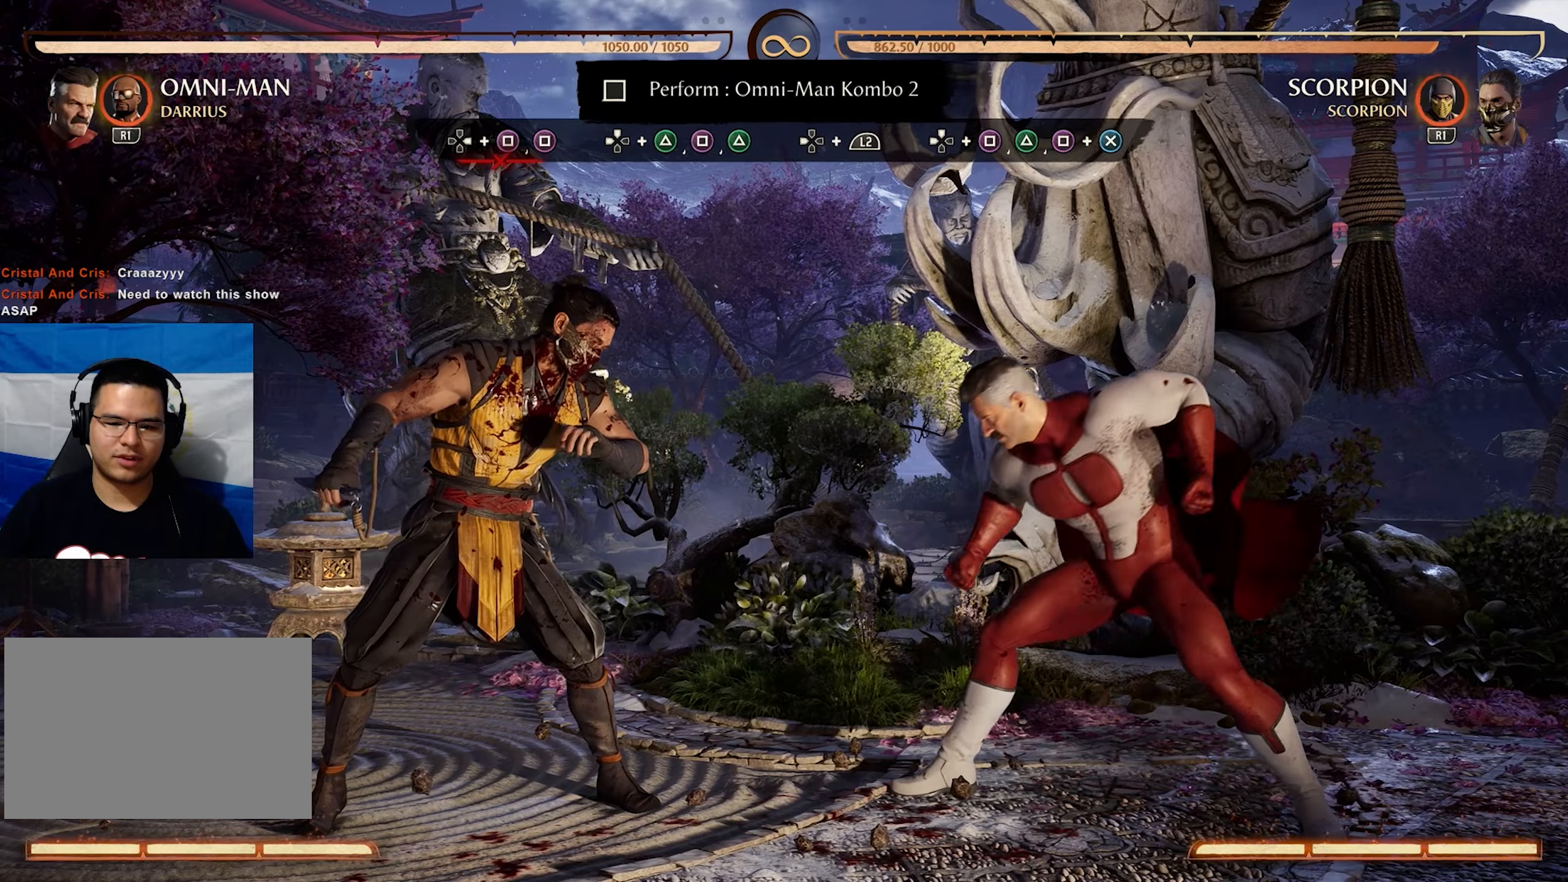
{"buttons": [], "events": [[17, "DPAD_LEFT", "down"], [317, "DPAD_LEFT", "up"]]}
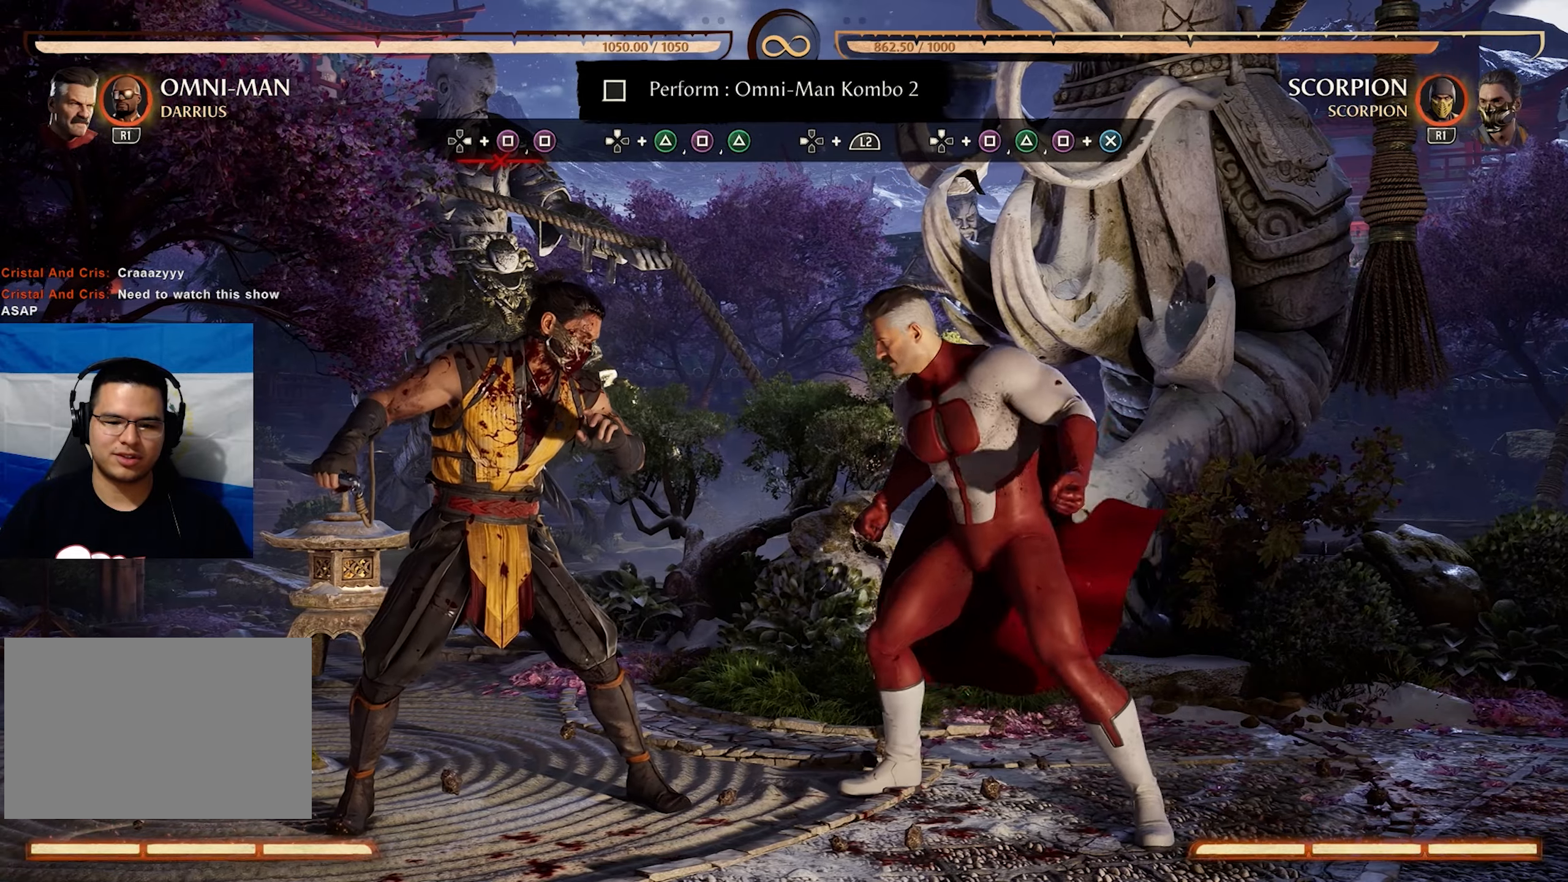
{"buttons": [], "events": [[17, "DPAD_RIGHT", "down"], [33, "CIRCLE", "down"], [133, "DPAD_RIGHT", "up"], [167, "CIRCLE", "up"]]}
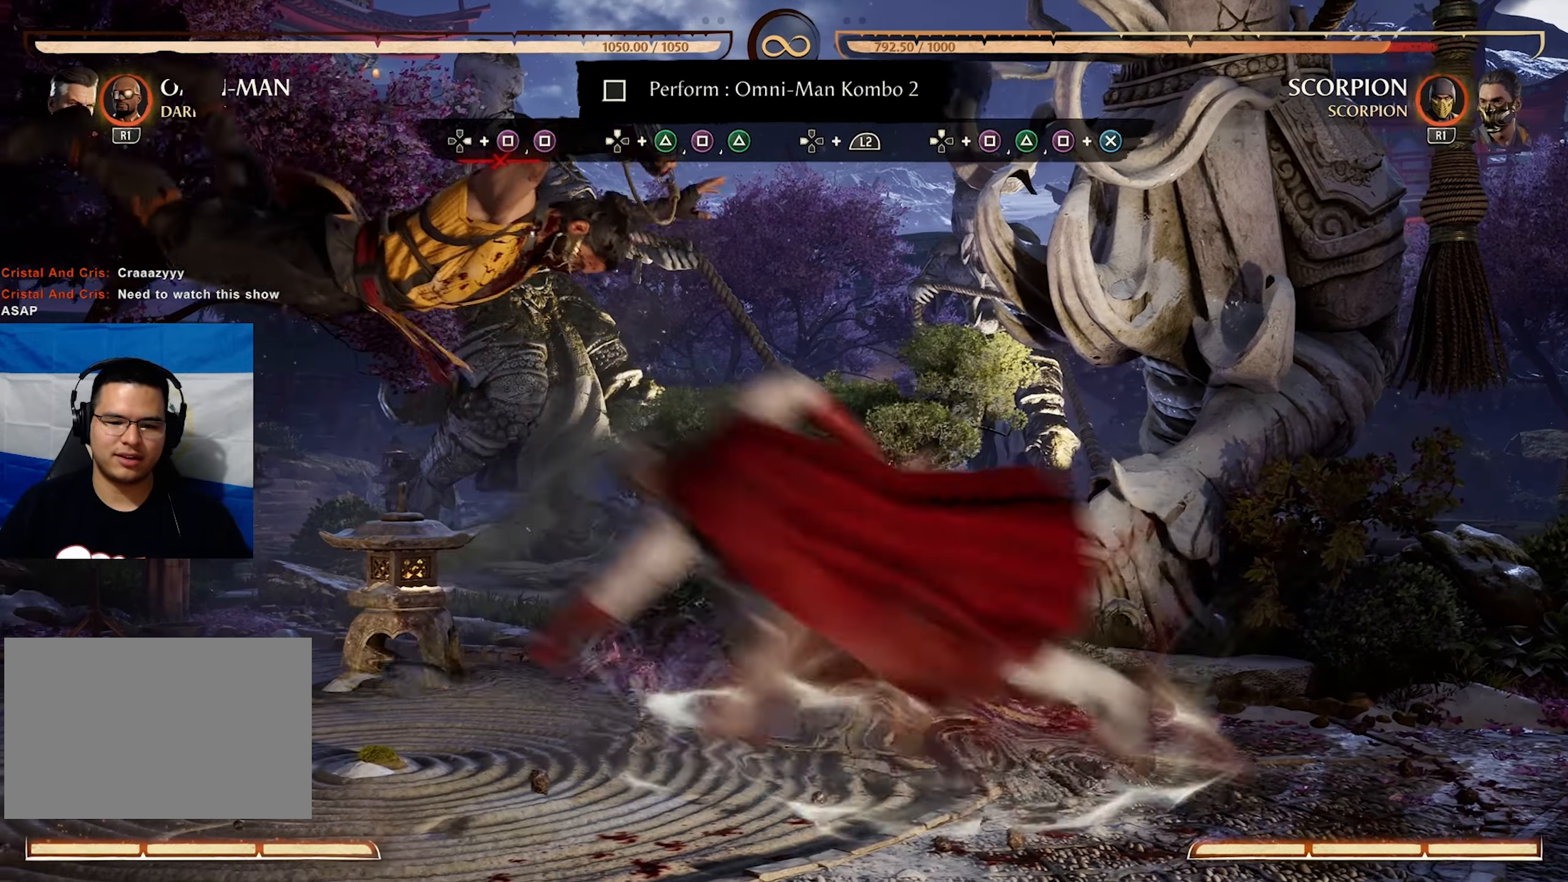
{"buttons": [], "events": []}
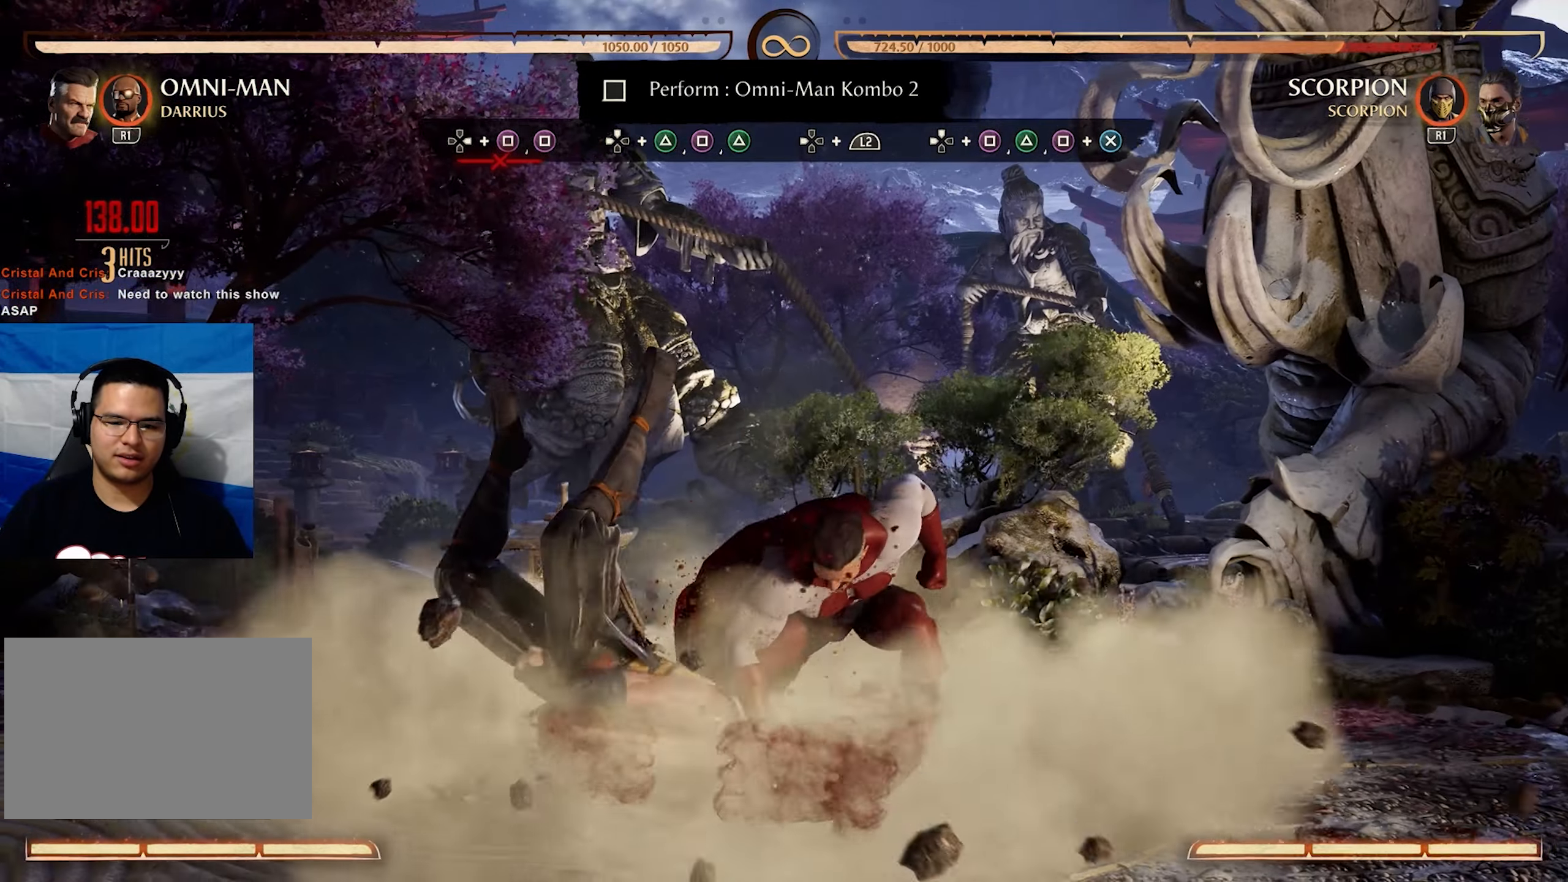
{"buttons": [], "events": []}
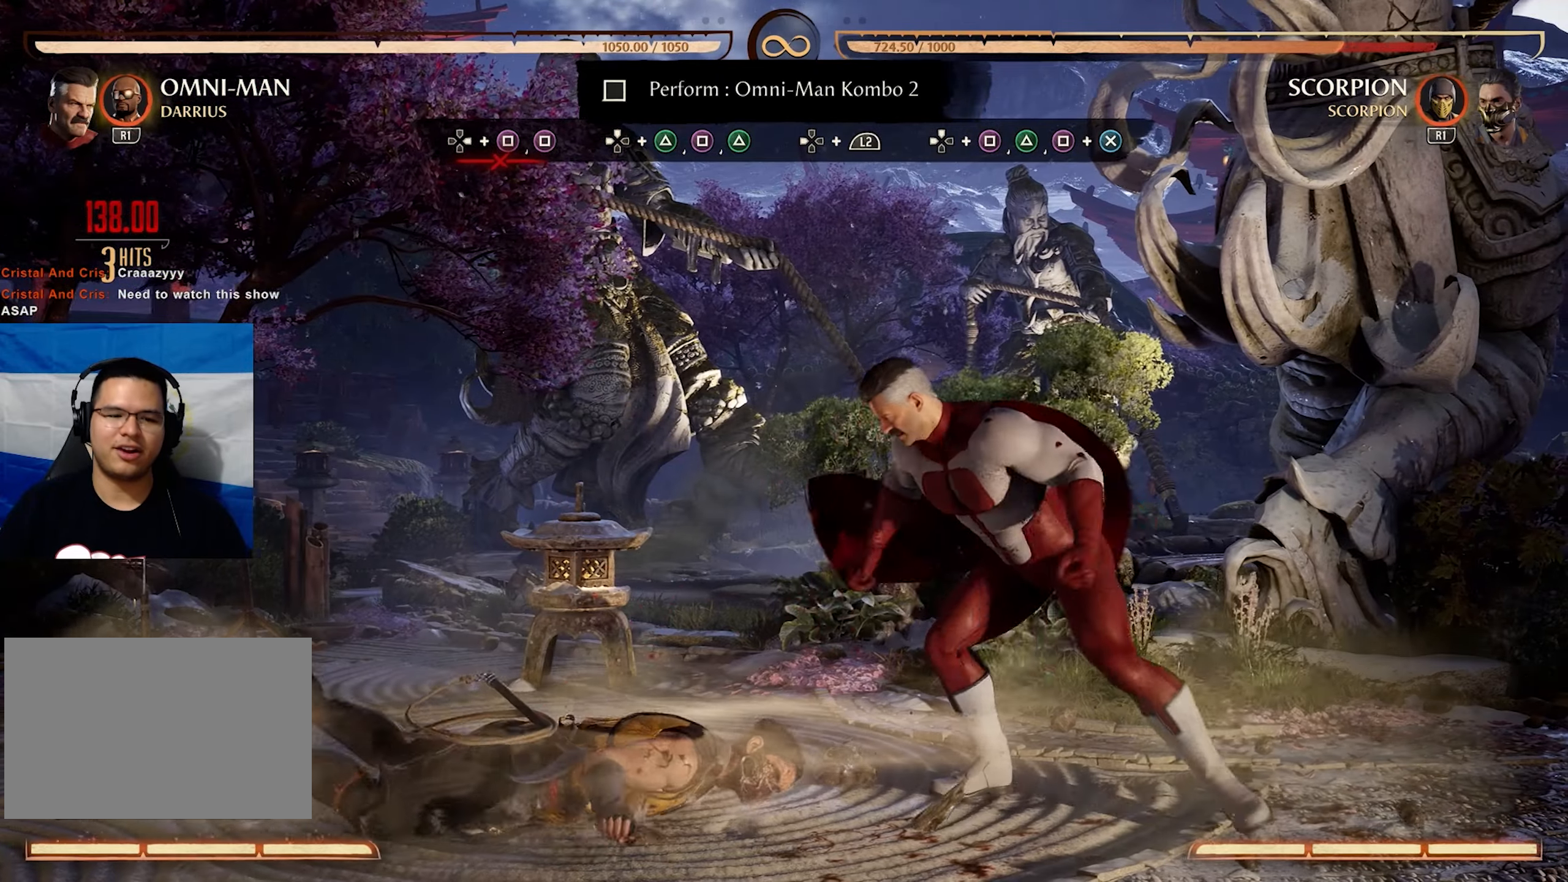
{"buttons": [], "events": []}
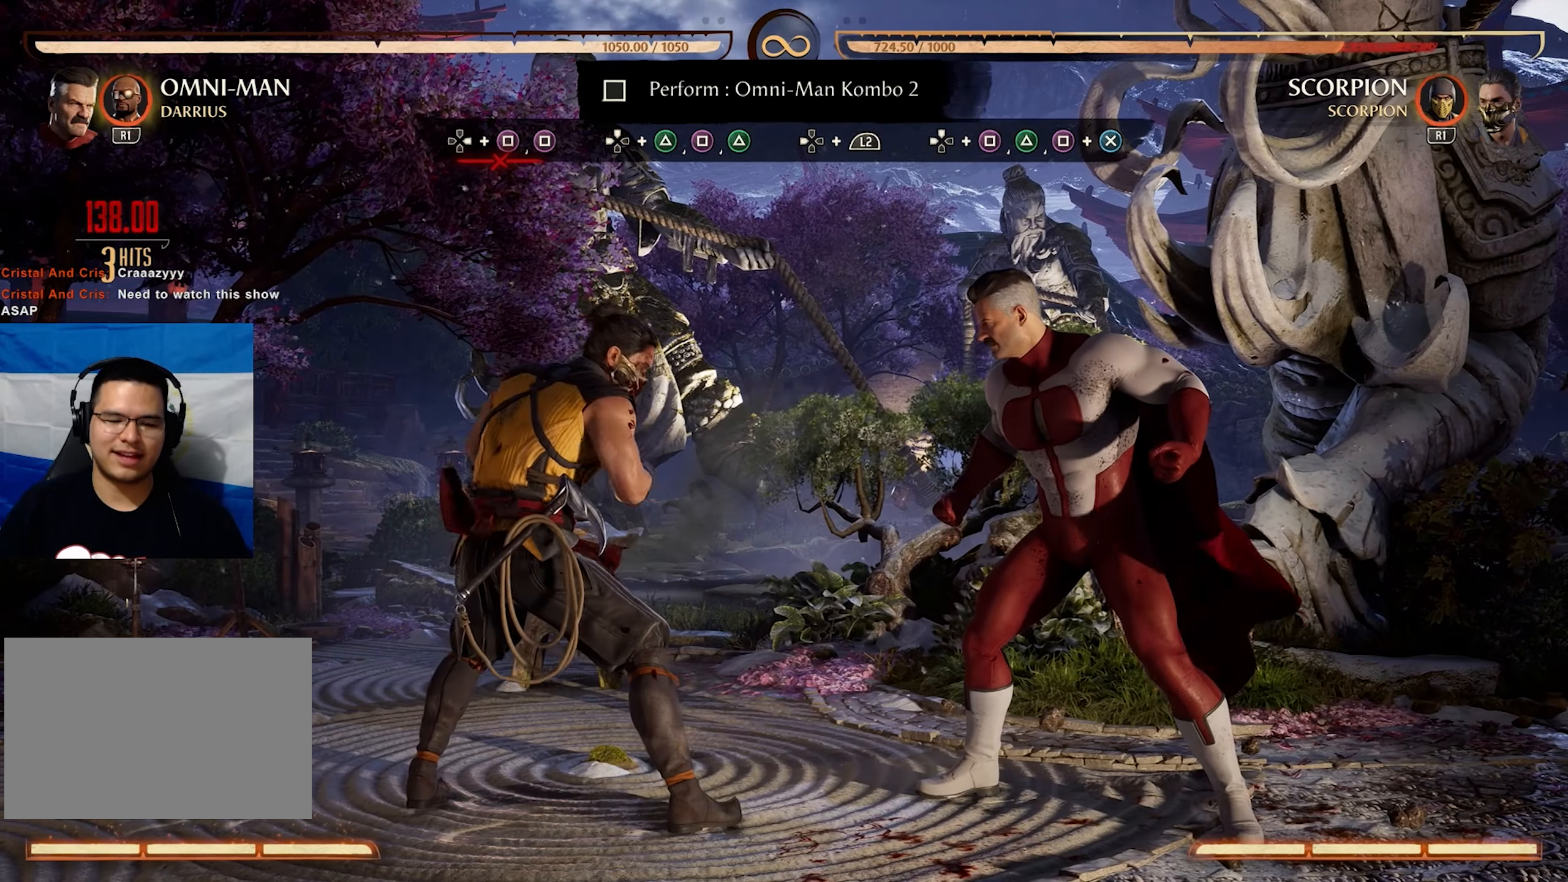
{"buttons": [], "events": [[183, "CIRCLE", "down"], [183, "DPAD_RIGHT", "down"], [300, "DPAD_RIGHT", "up"], [333, "CIRCLE", "up"]]}
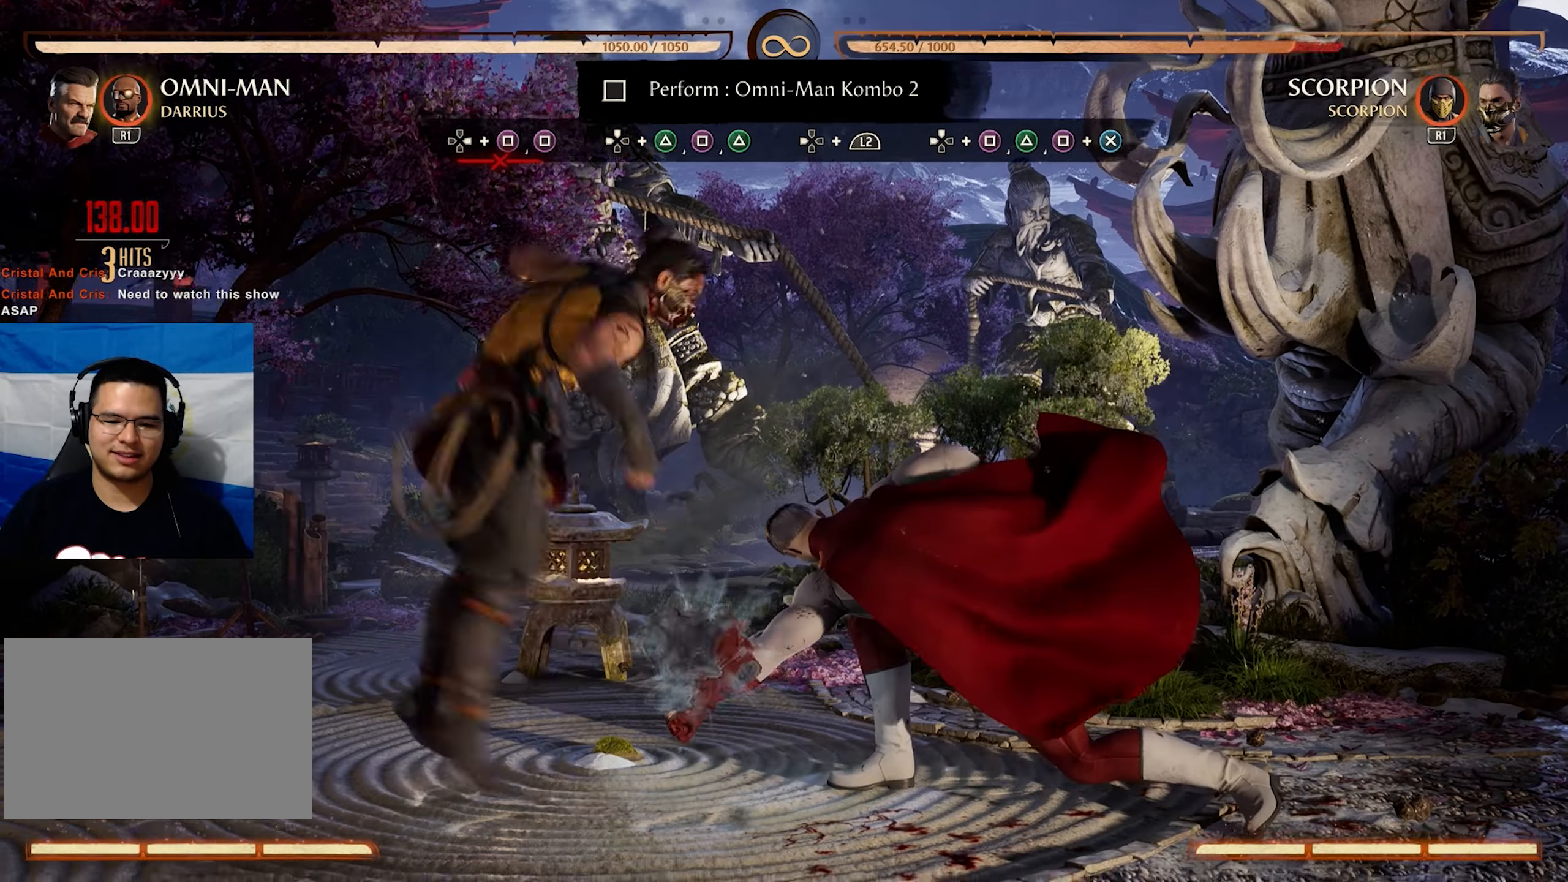
{"buttons": [], "events": []}
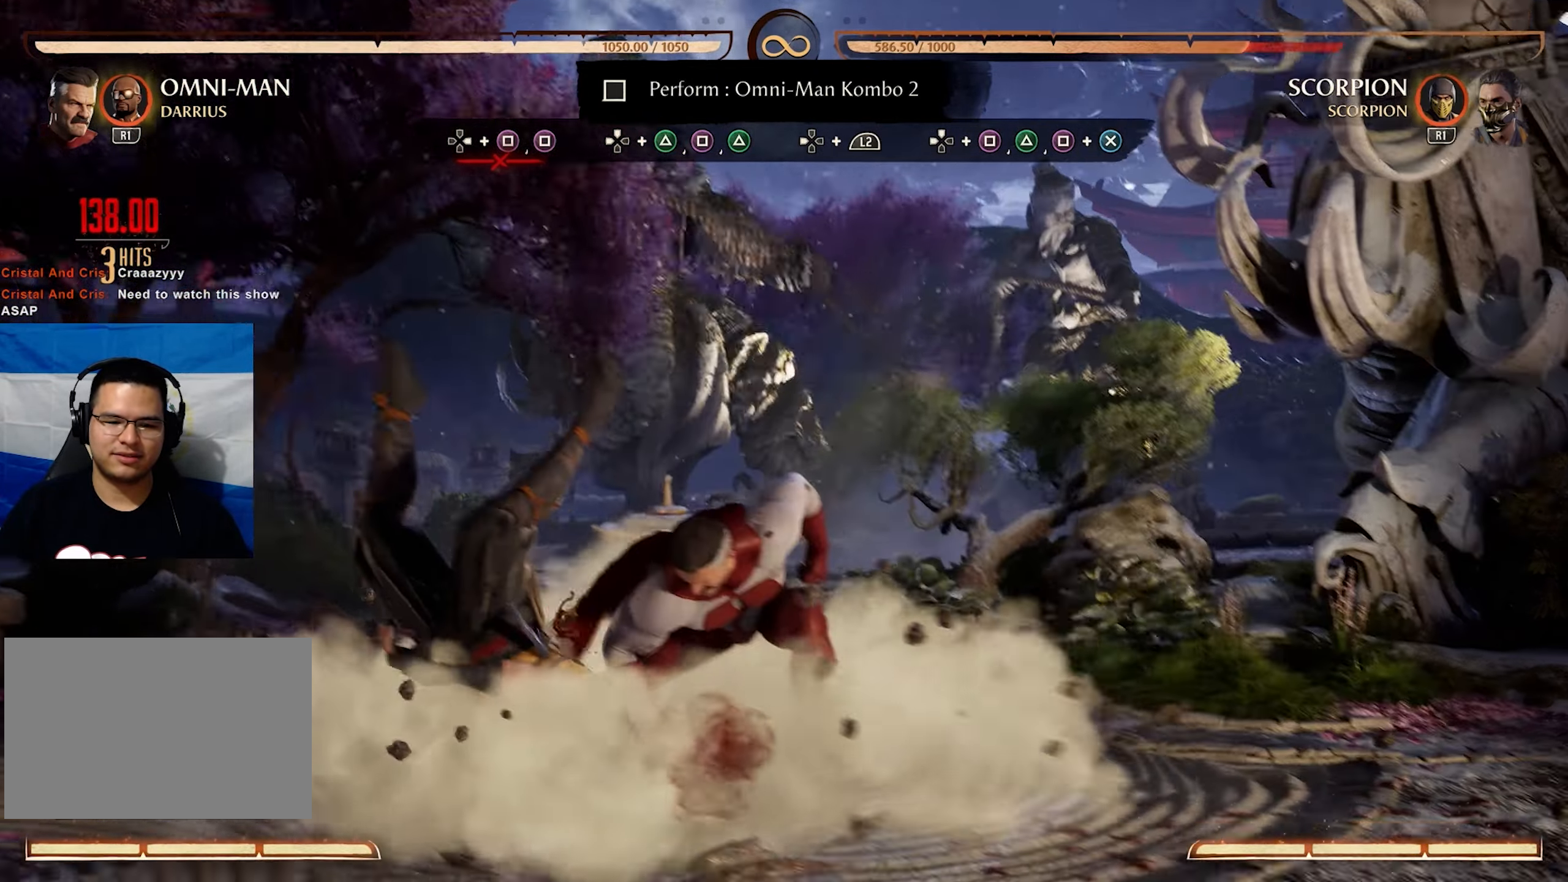
{"buttons": [], "events": []}